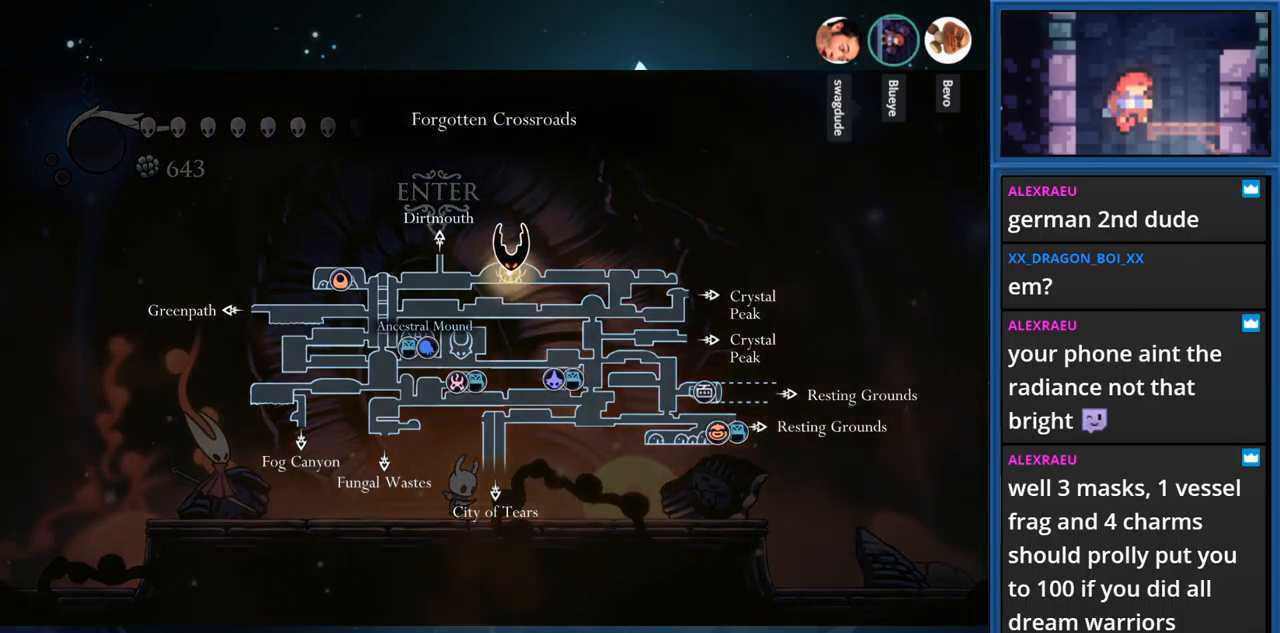
Gameplay with a controller (PlayStation layout); each line is a JSON object with the inputs held at the frame after it. "events" lists button and stick changes between this image and that frame as [ms after this image, input, new state], when the widget could be followed in between. Not read: L3 R3 left_stick.
{"buttons": ["L1"], "right_stick": "center", "events": []}
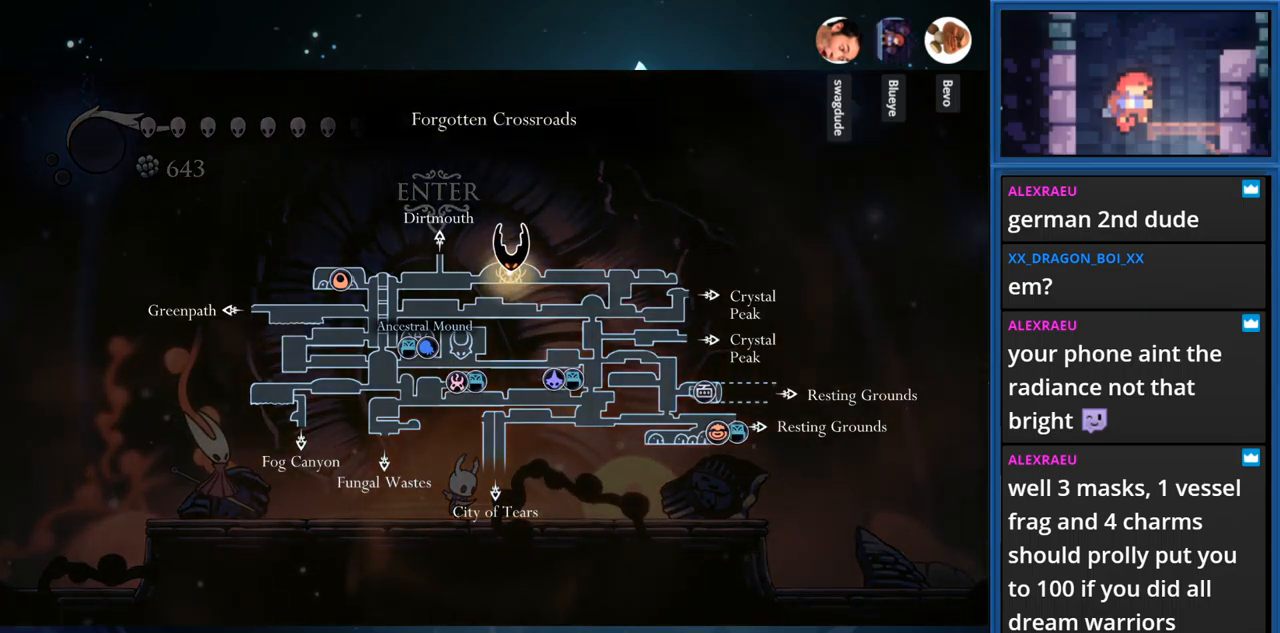
{"buttons": ["L1"], "right_stick": "center", "events": [[50, "DPAD_RIGHT", "down"], [234, "DPAD_RIGHT", "up"]]}
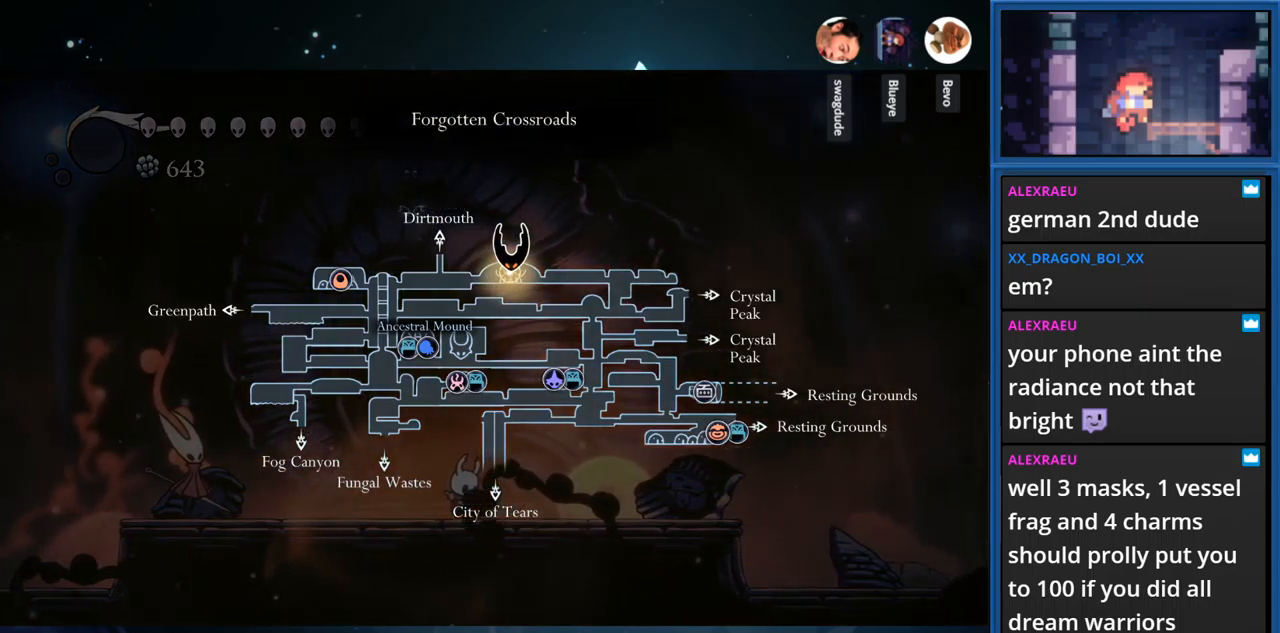
{"buttons": ["L1"], "right_stick": "center", "events": []}
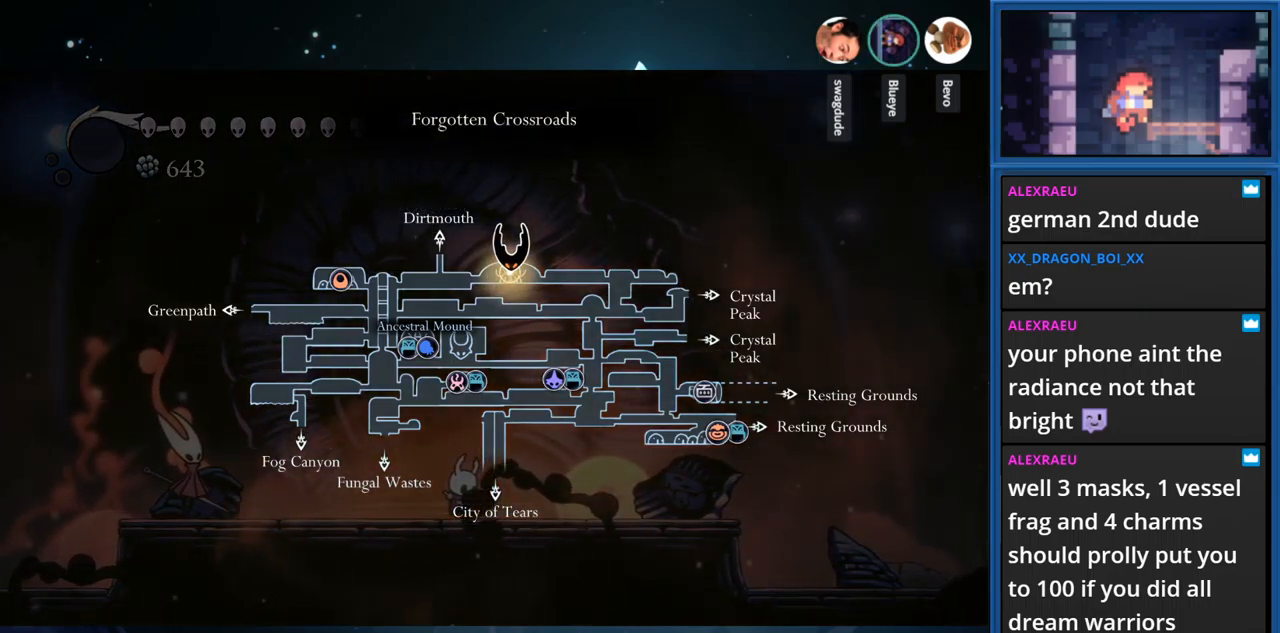
{"buttons": ["L1"], "right_stick": "center", "events": []}
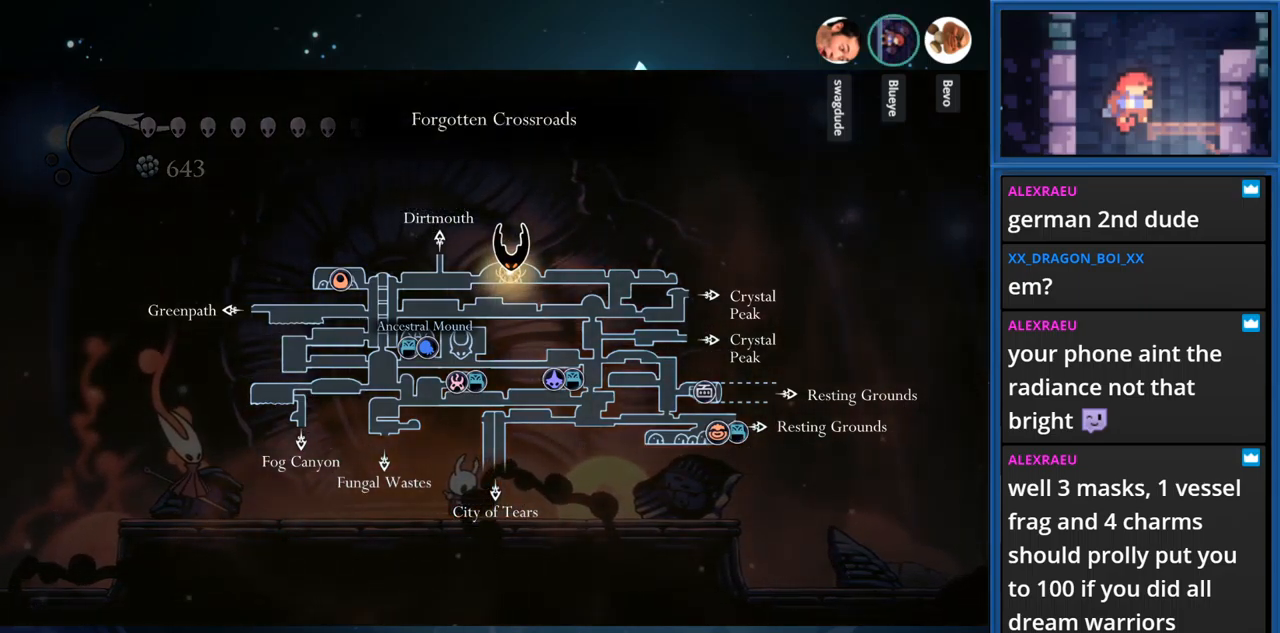
{"buttons": ["L1"], "right_stick": "center", "events": []}
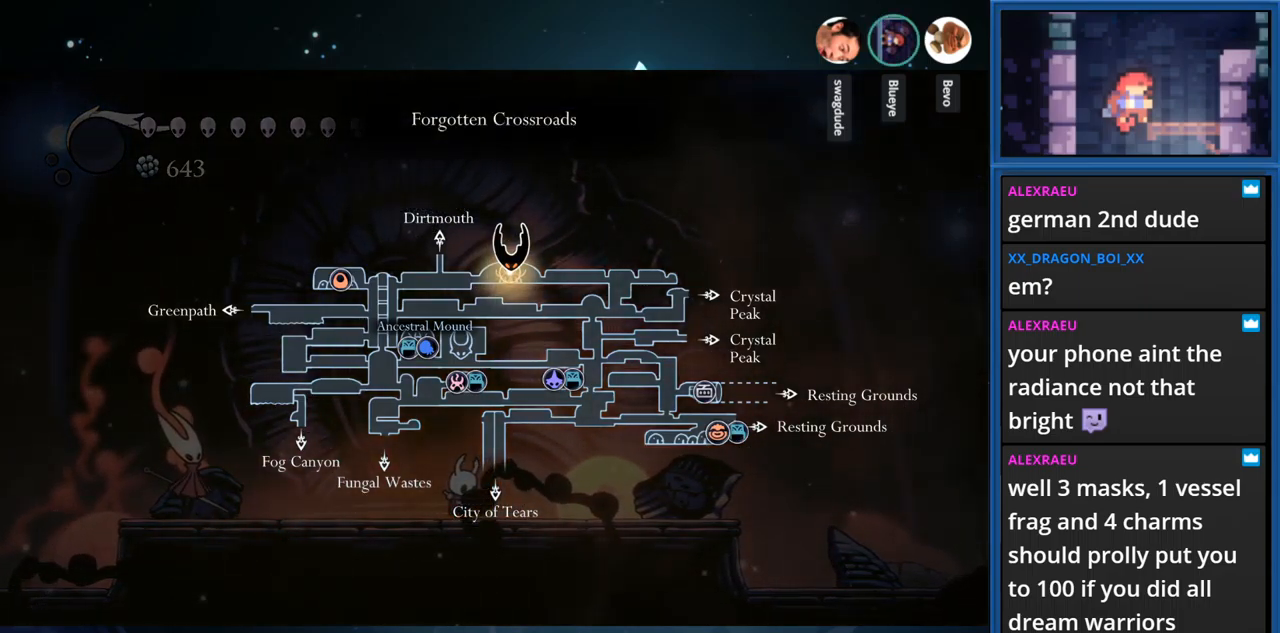
{"buttons": ["L1"], "right_stick": "center", "events": []}
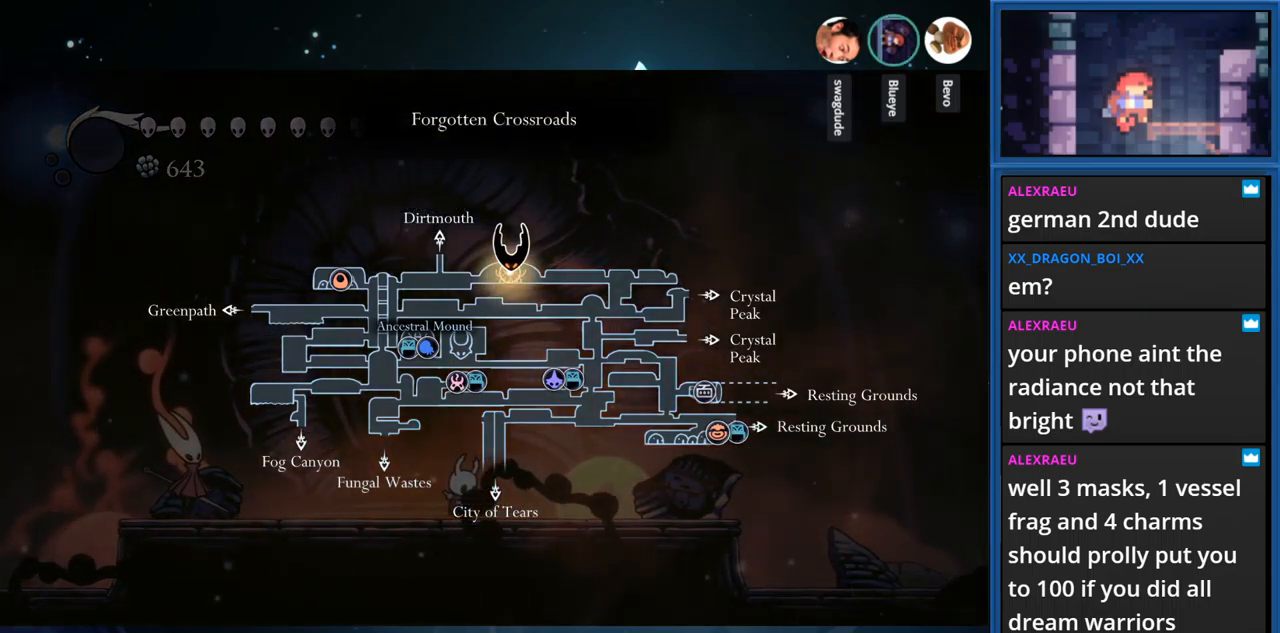
{"buttons": ["L1", "DPAD_LEFT"], "right_stick": "center", "events": [[50, "DPAD_LEFT", "down"]]}
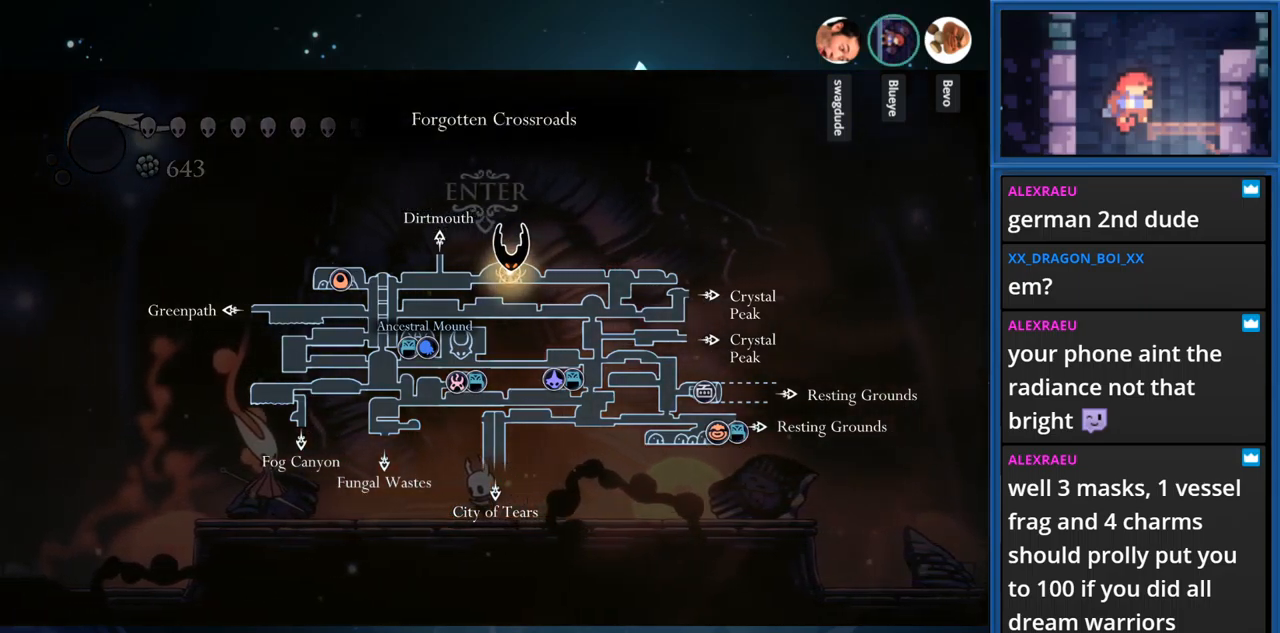
{"buttons": ["L1", "DPAD_LEFT"], "right_stick": "center", "events": []}
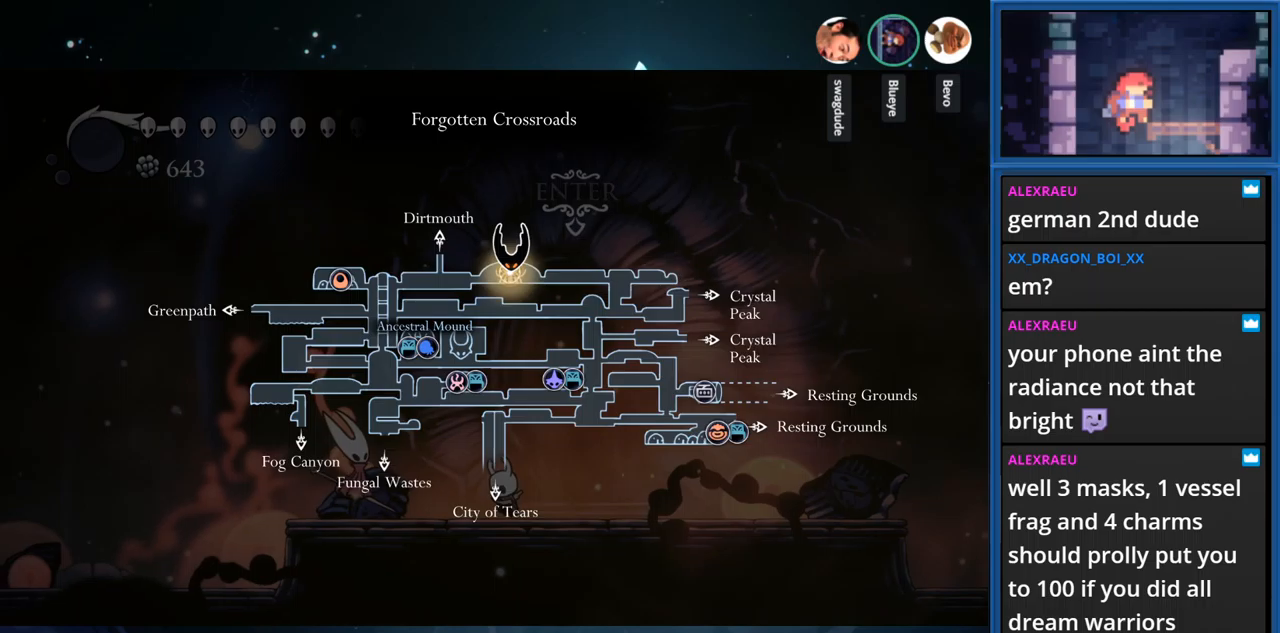
{"buttons": ["L1", "DPAD_RIGHT"], "right_stick": "center", "events": [[283, "DPAD_LEFT", "up"], [400, "DPAD_RIGHT", "down"]]}
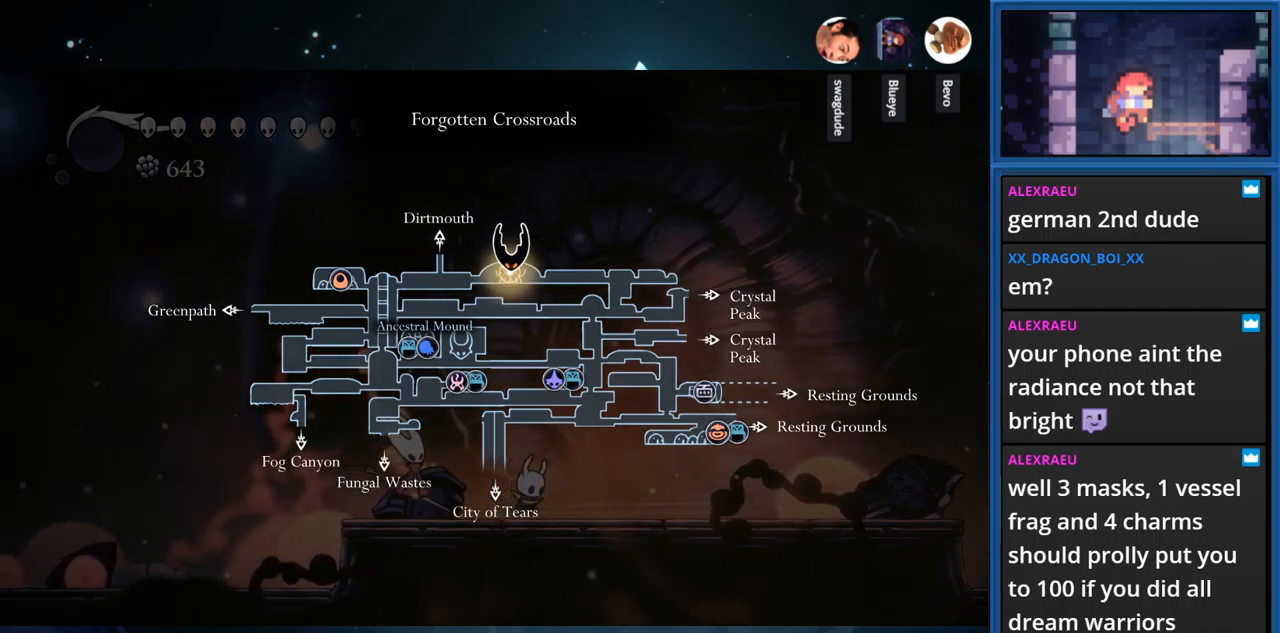
{"buttons": ["L1", "DPAD_RIGHT"], "right_stick": "center", "events": []}
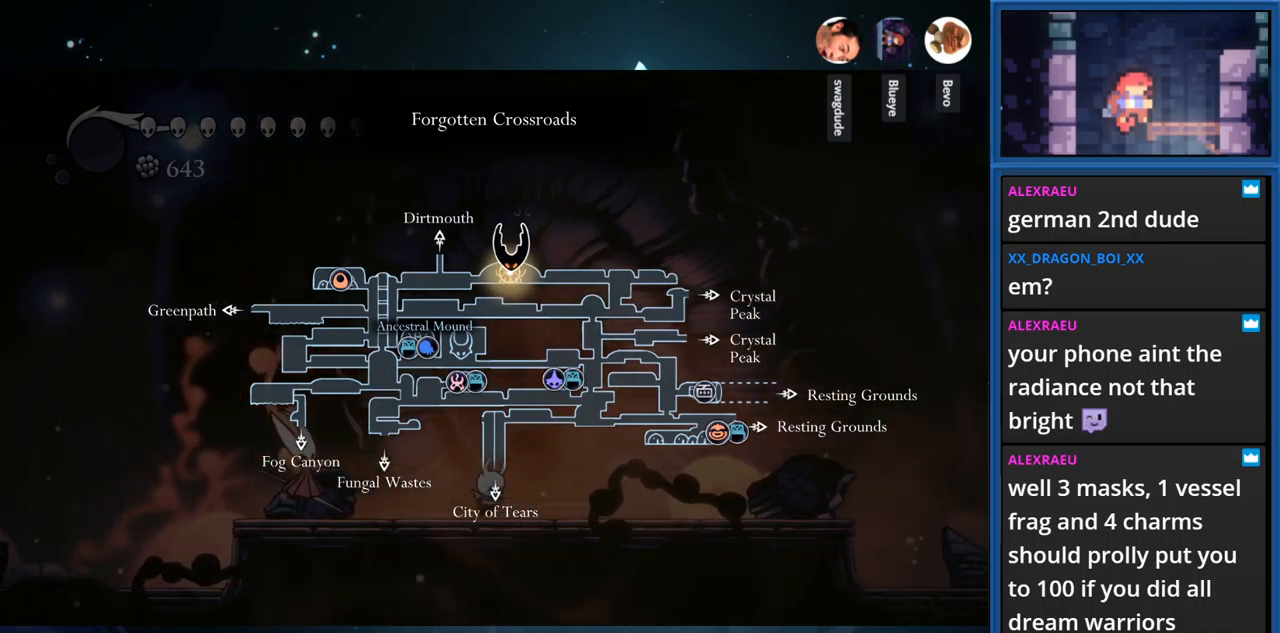
{"buttons": ["L1", "DPAD_RIGHT"], "right_stick": "center", "events": []}
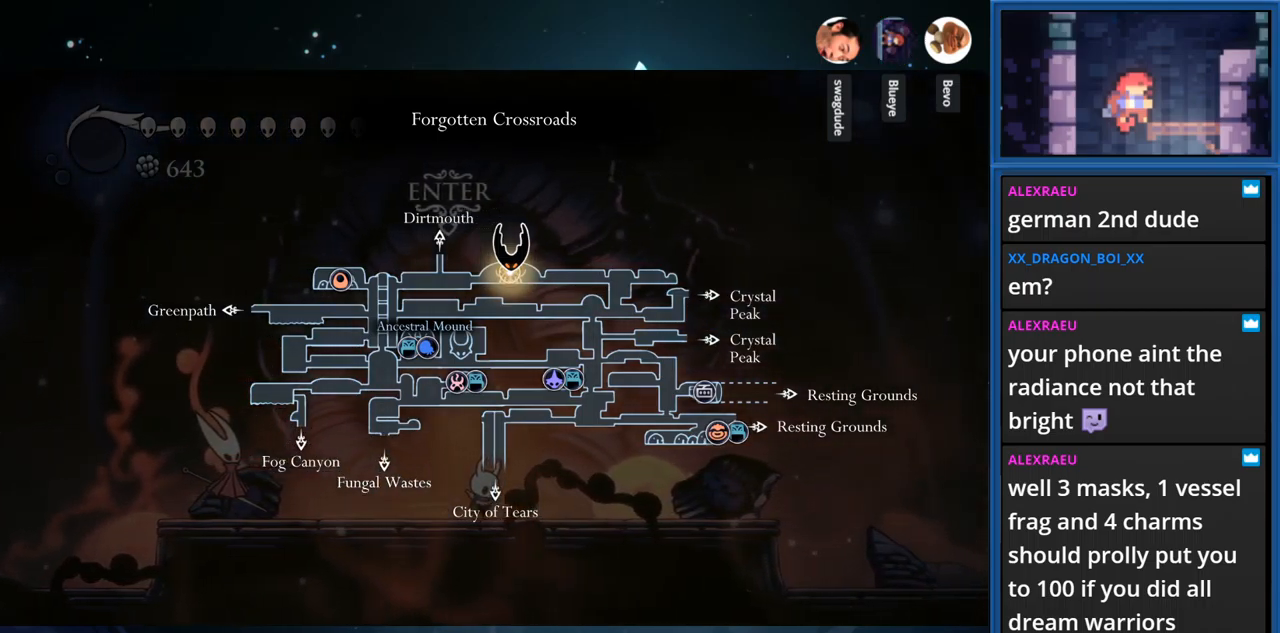
{"buttons": ["R1", "DPAD_RIGHT"], "right_stick": "center", "events": [[83, "L1", "up"], [266, "R1", "down"]]}
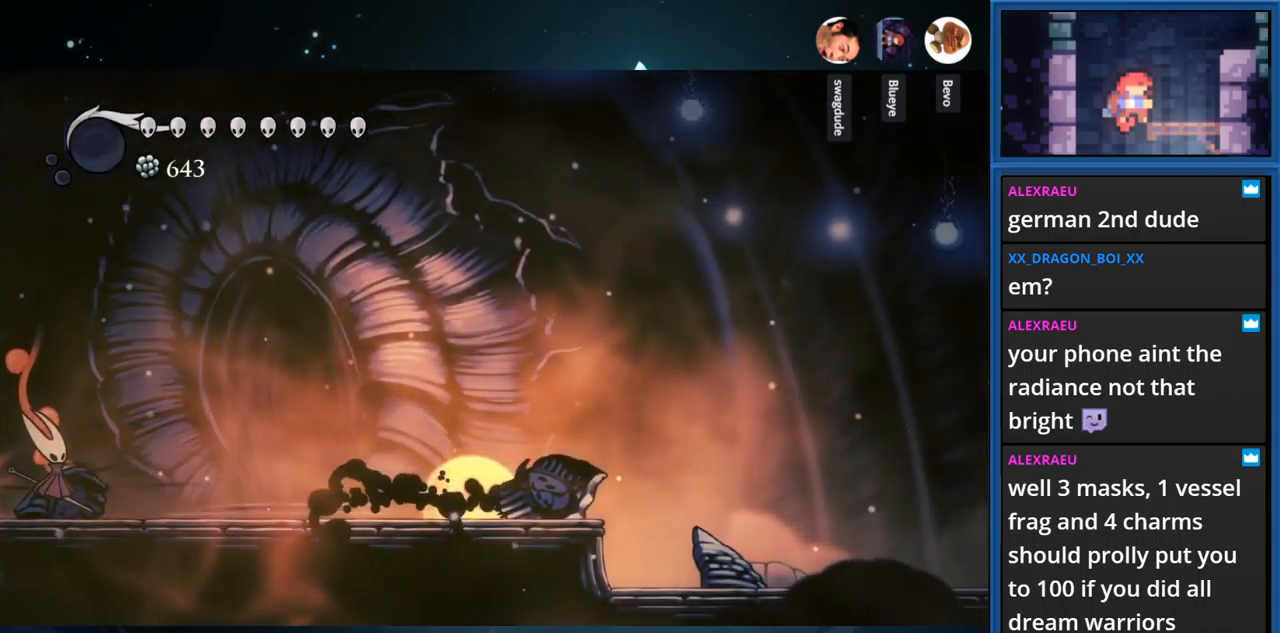
{"buttons": ["R1", "DPAD_RIGHT"], "right_stick": "center", "events": [[16, "R1", "up"], [316, "R1", "down"]]}
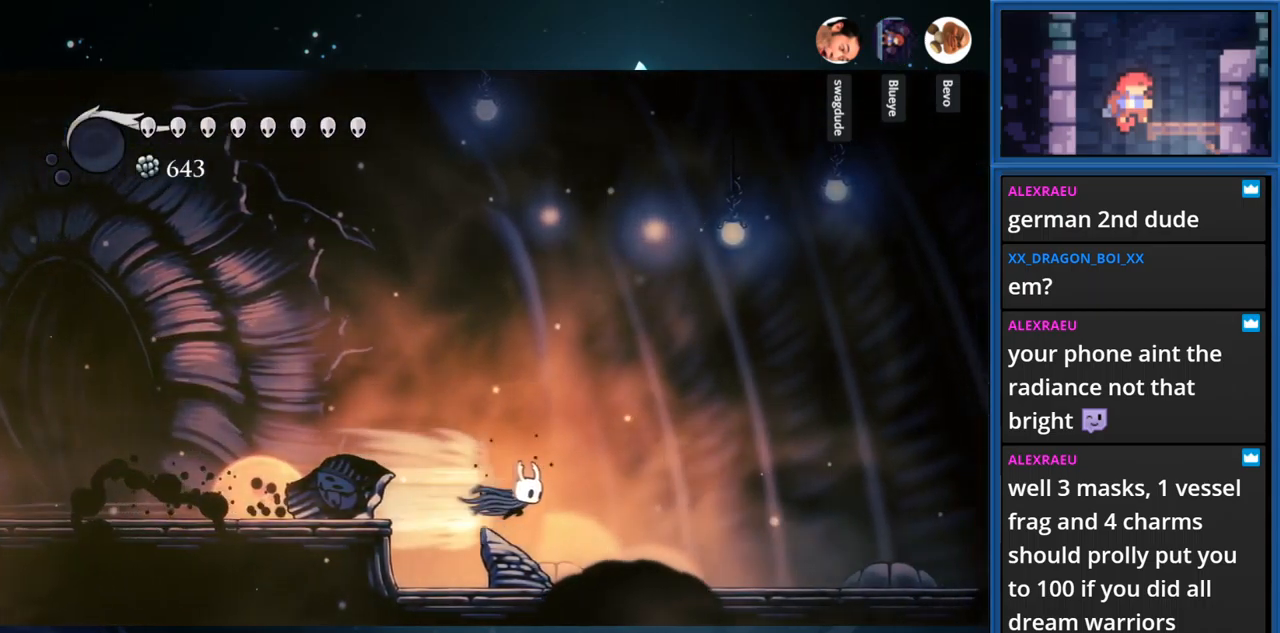
{"buttons": ["R1", "DPAD_RIGHT"], "right_stick": "center", "events": [[50, "R1", "up"], [466, "R1", "down"]]}
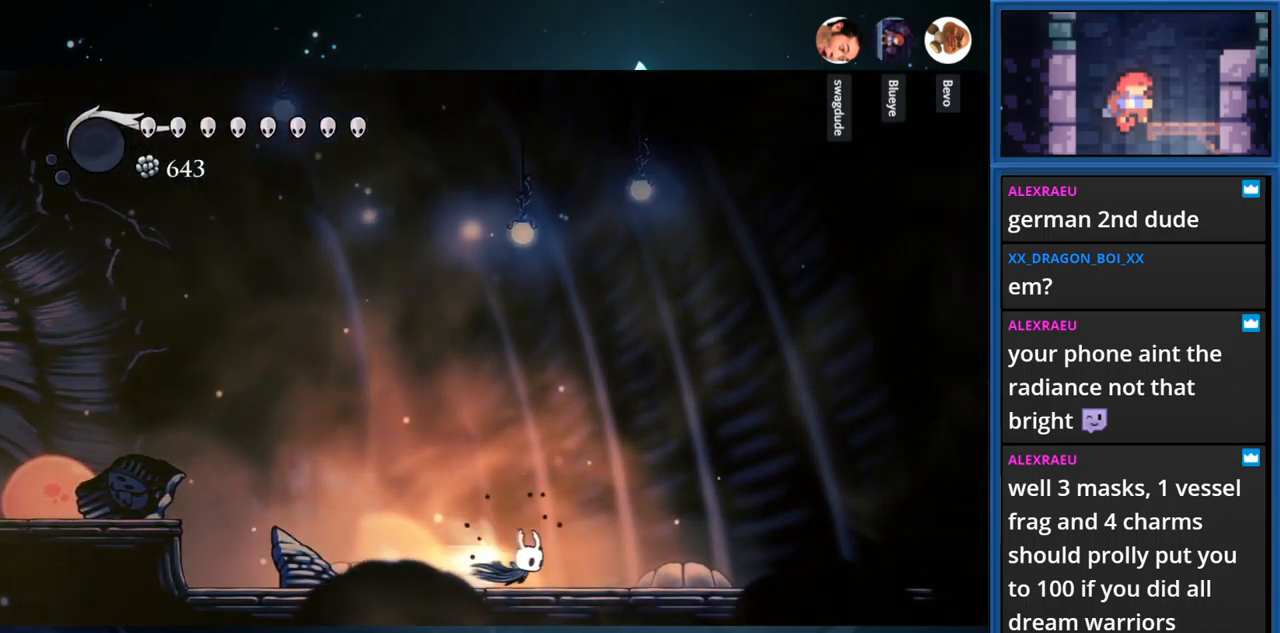
{"buttons": ["DPAD_RIGHT"], "right_stick": "center", "events": [[216, "R1", "up"]]}
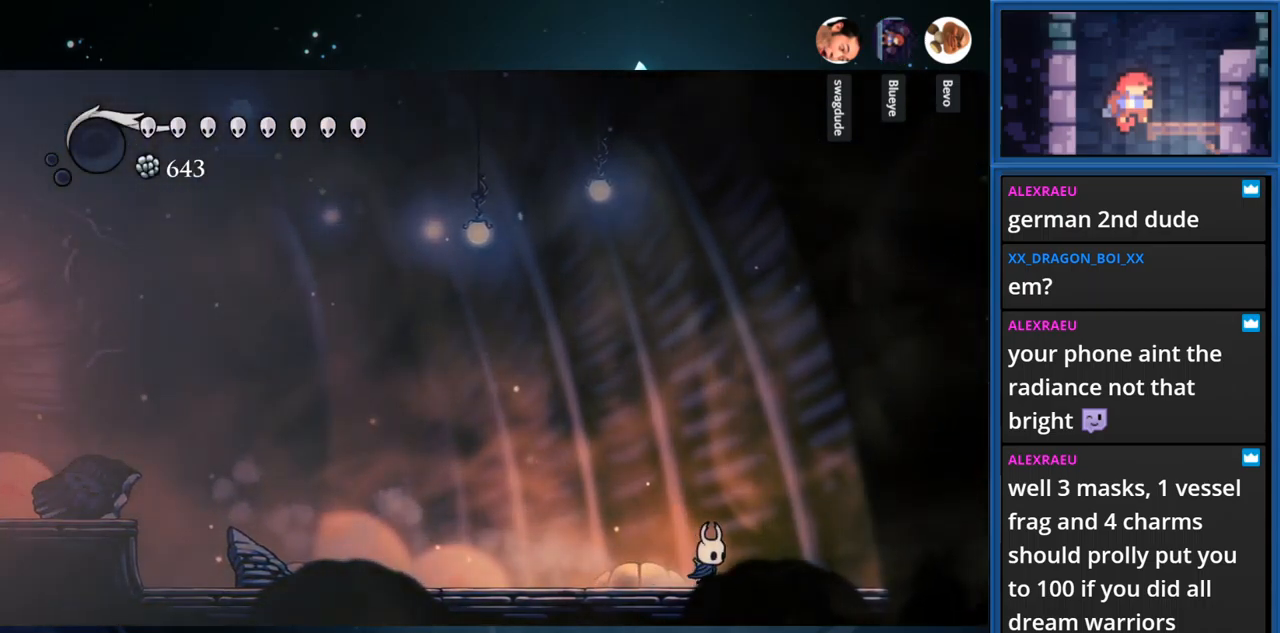
{"buttons": ["CROSS", "R1", "DPAD_RIGHT"], "right_stick": "center", "events": [[100, "R1", "down"], [316, "CROSS", "down"]]}
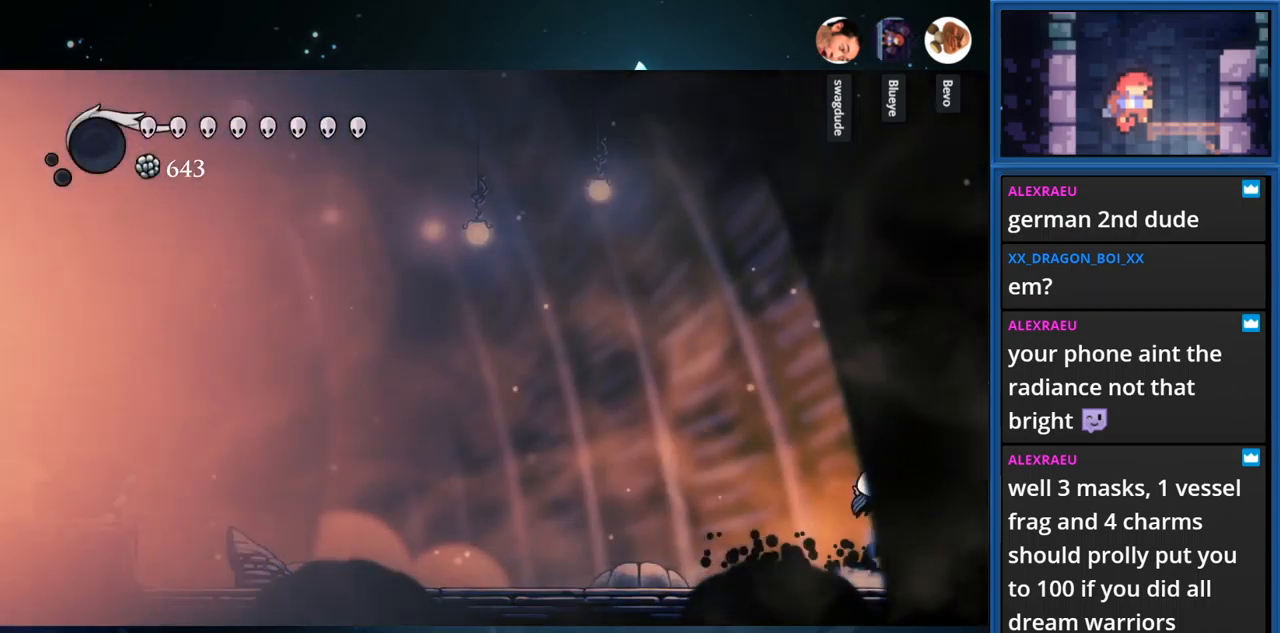
{"buttons": ["R1"], "right_stick": "center", "events": [[300, "CROSS", "up"], [333, "DPAD_RIGHT", "up"]]}
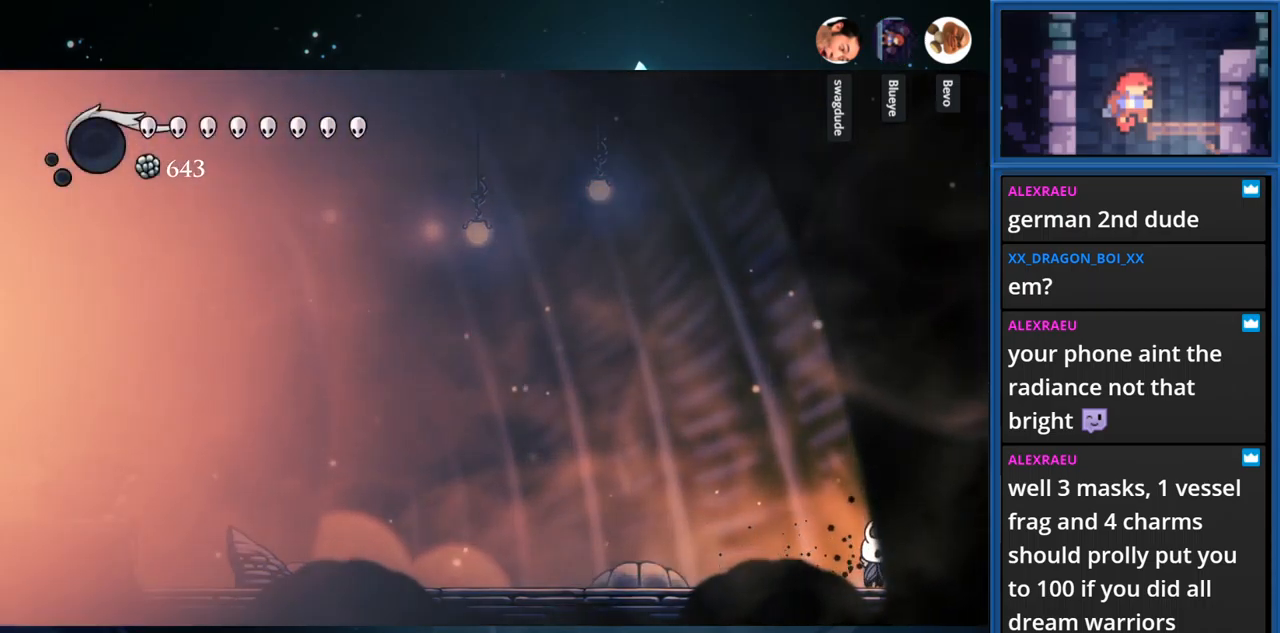
{"buttons": ["DPAD_RIGHT"], "right_stick": "center", "events": [[50, "R1", "up"], [100, "DPAD_RIGHT", "down"], [216, "R1", "down"], [450, "R1", "up"]]}
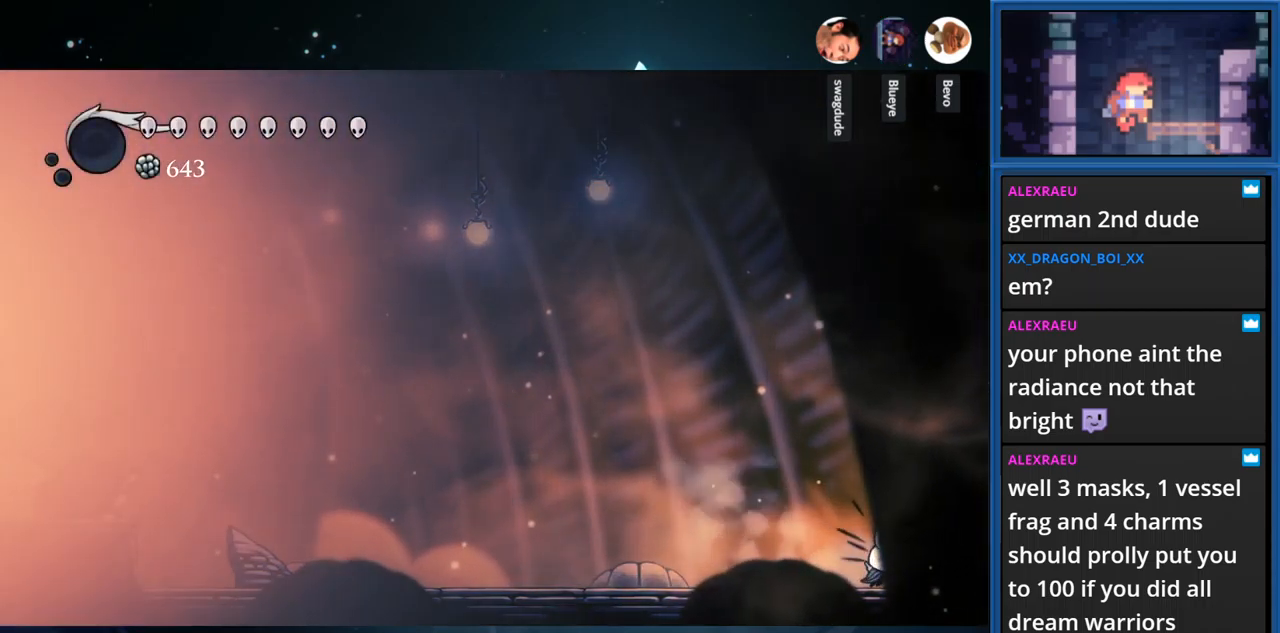
{"buttons": ["DPAD_LEFT"], "right_stick": "center", "events": [[117, "DPAD_RIGHT", "up"], [217, "R1", "down"], [233, "DPAD_LEFT", "down"], [433, "R1", "up"]]}
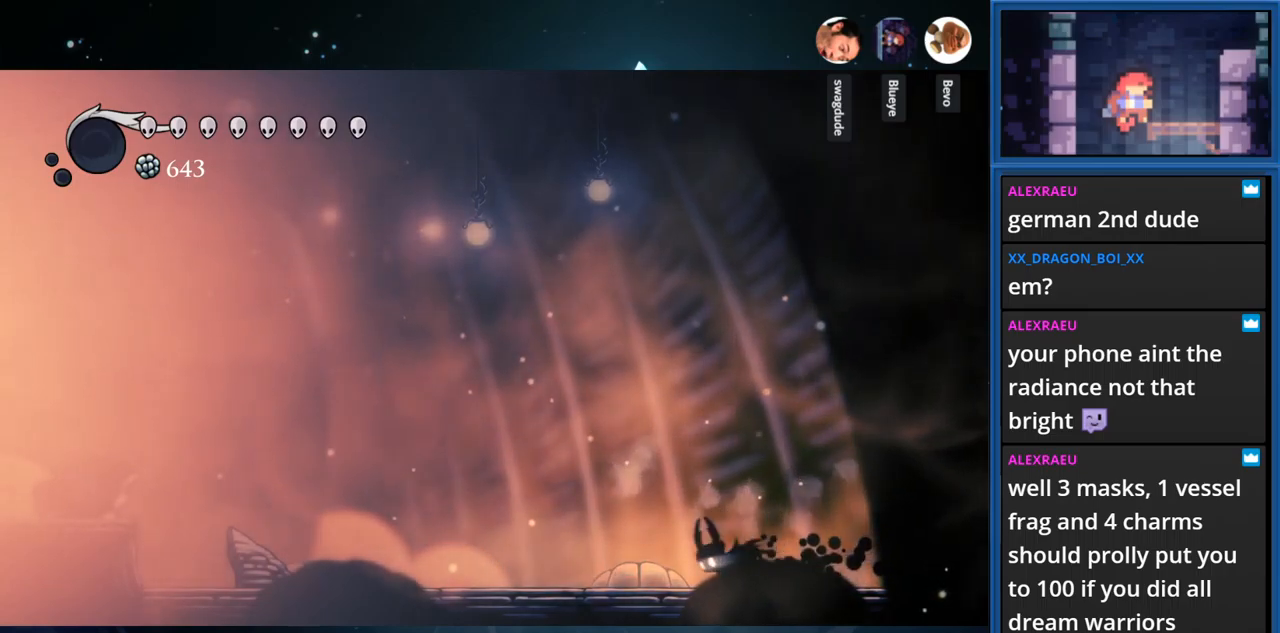
{"buttons": ["CROSS", "DPAD_LEFT"], "right_stick": "center", "events": [[367, "CROSS", "down"]]}
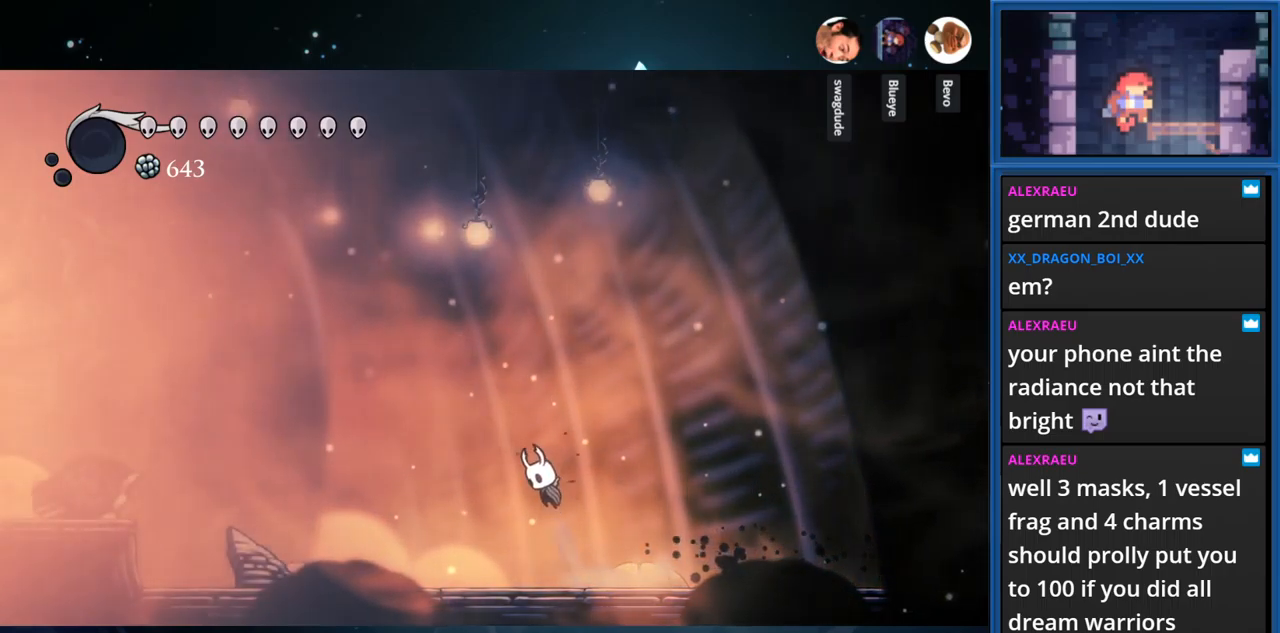
{"buttons": ["CROSS", "R1", "DPAD_LEFT"], "right_stick": "center", "events": [[267, "R1", "down"]]}
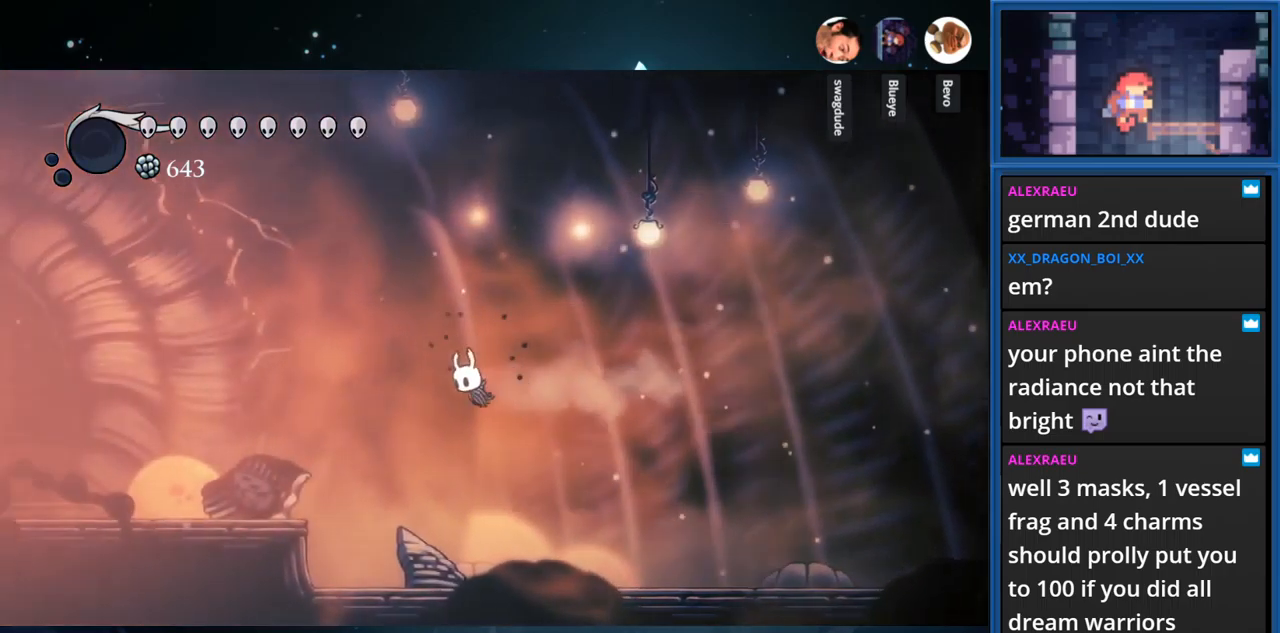
{"buttons": ["DPAD_LEFT"], "right_stick": "center", "events": [[133, "CROSS", "up"], [133, "R1", "up"]]}
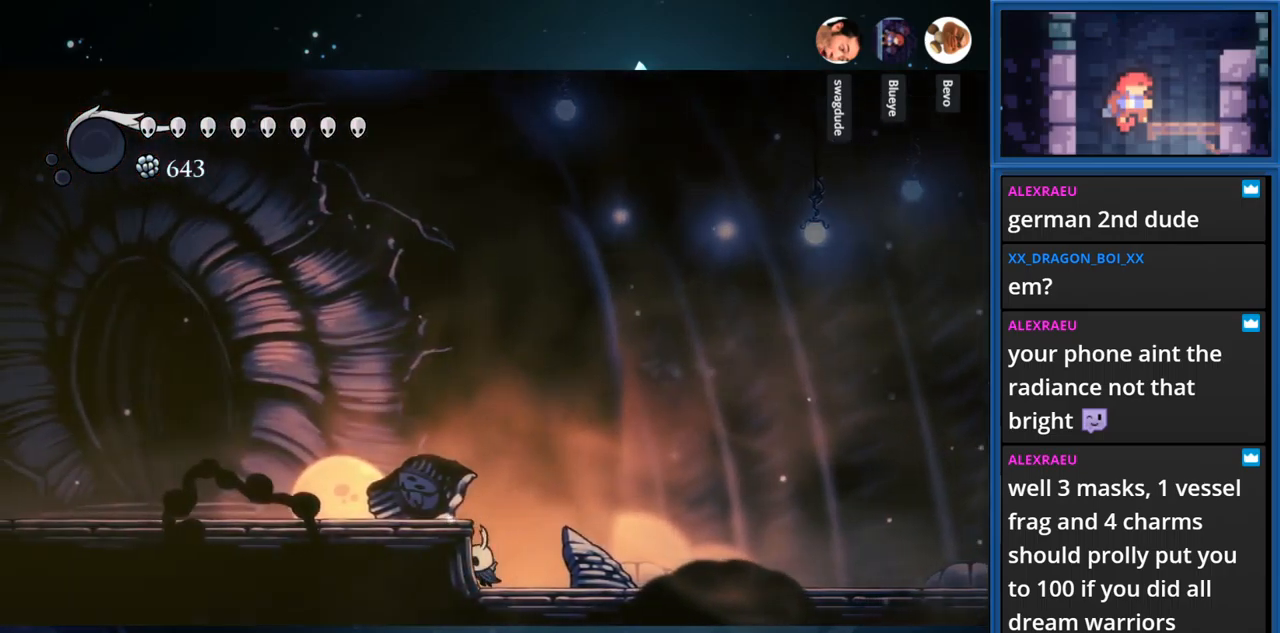
{"buttons": ["CROSS", "R1", "DPAD_LEFT"], "right_stick": "center", "events": [[50, "CROSS", "down"], [283, "R1", "down"]]}
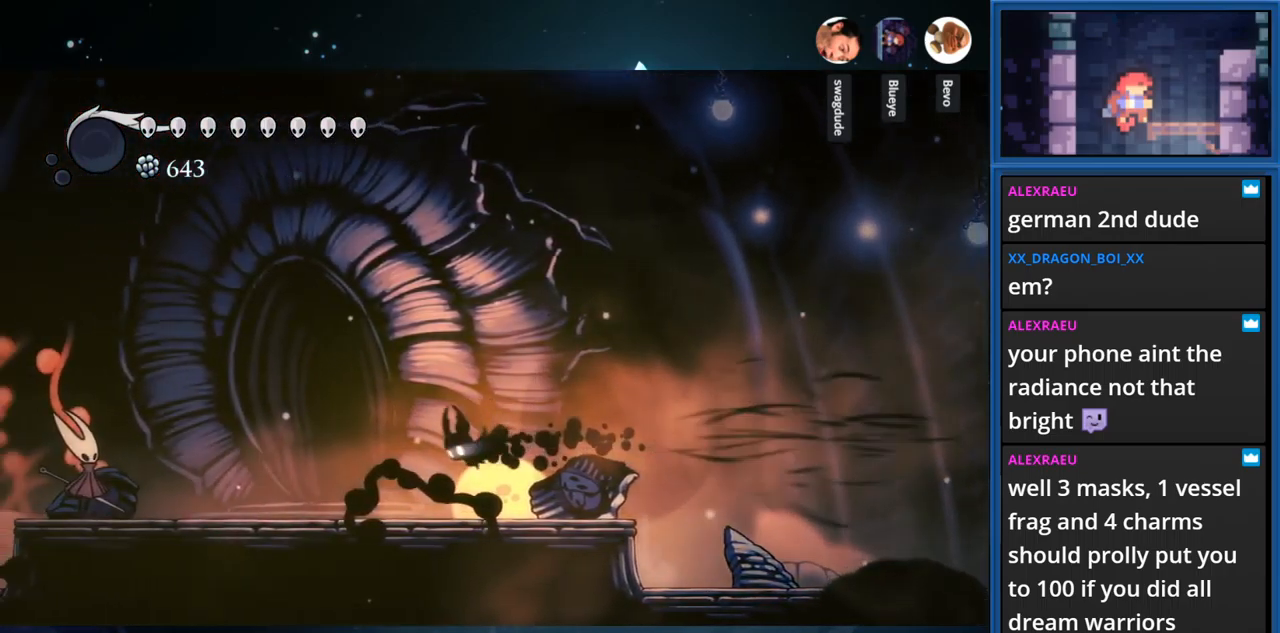
{"buttons": ["R1", "DPAD_LEFT"], "right_stick": "center", "events": [[33, "CROSS", "up"], [67, "R1", "up"], [367, "R1", "down"]]}
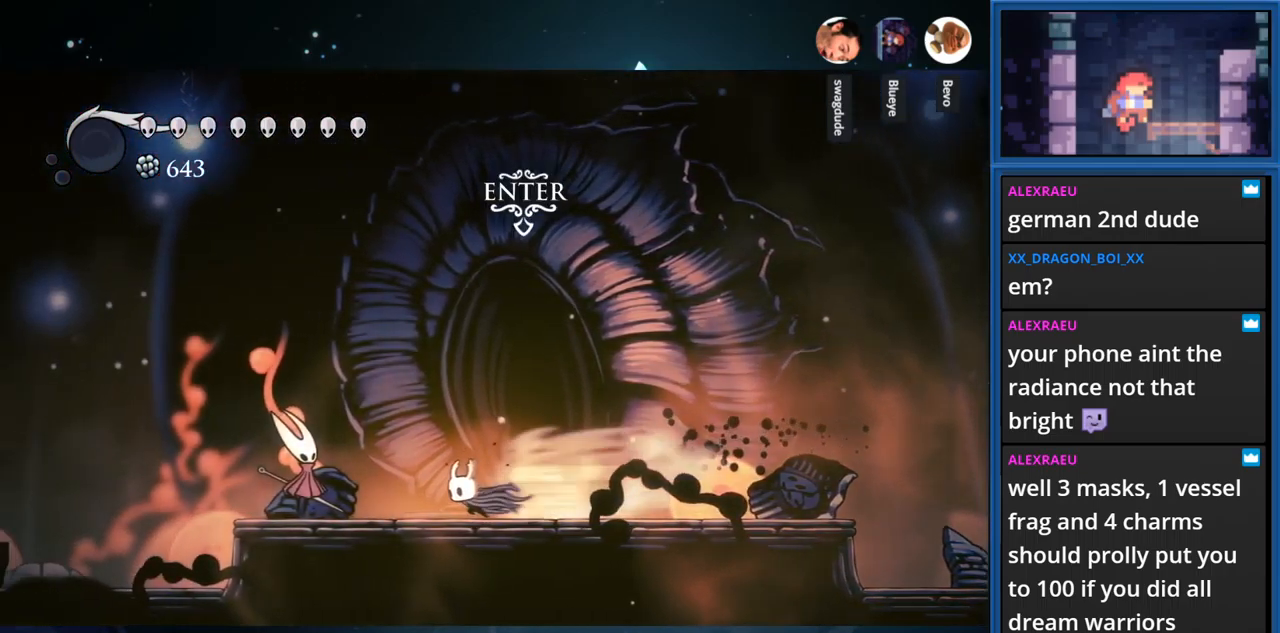
{"buttons": ["DPAD_LEFT"], "right_stick": "center", "events": [[100, "R1", "up"]]}
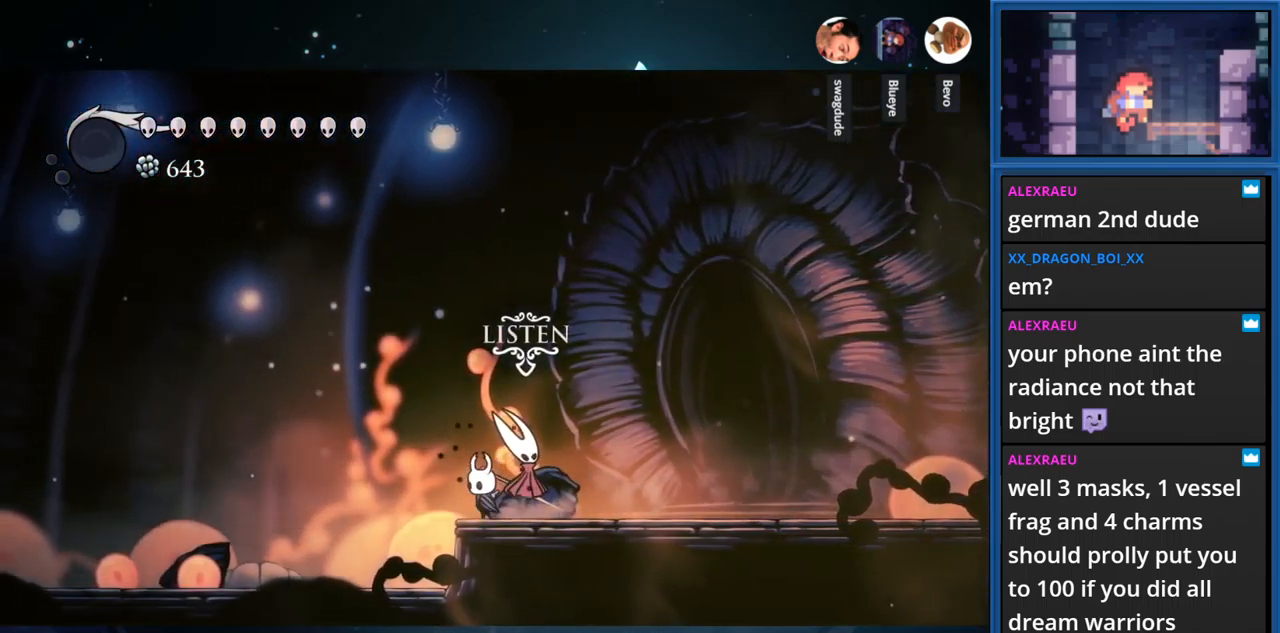
{"buttons": ["R1", "DPAD_LEFT"], "right_stick": "center", "events": [[383, "R1", "down"]]}
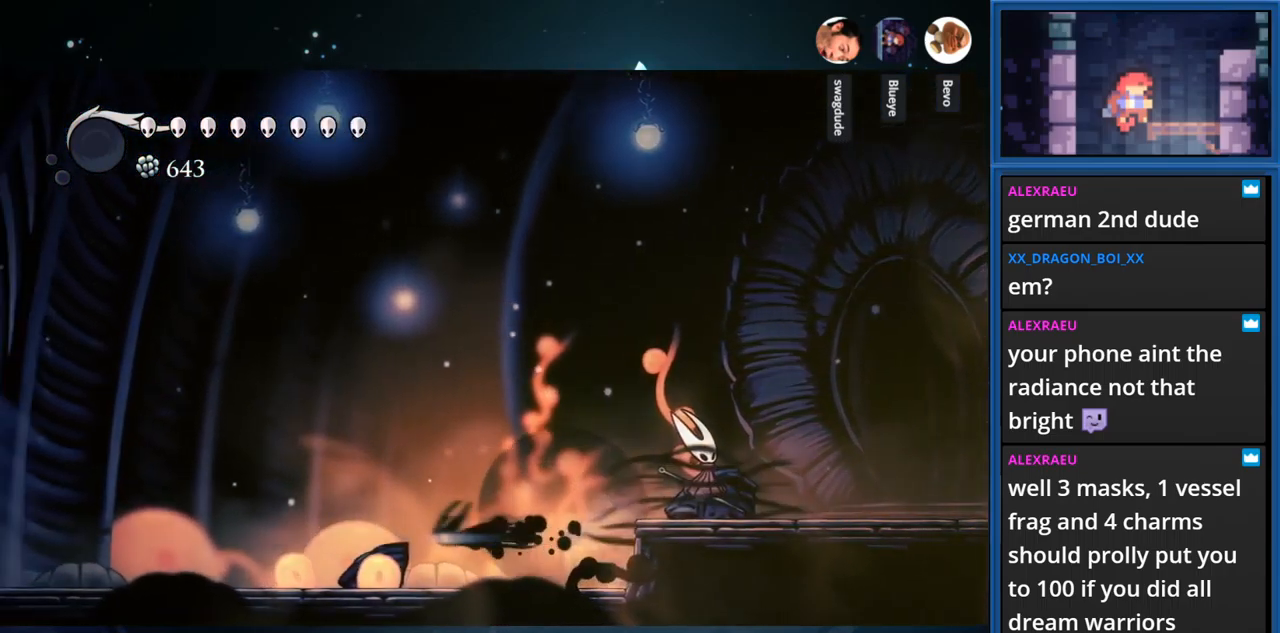
{"buttons": ["L1", "DPAD_LEFT"], "right_stick": "center", "events": [[100, "R1", "up"], [433, "L1", "down"]]}
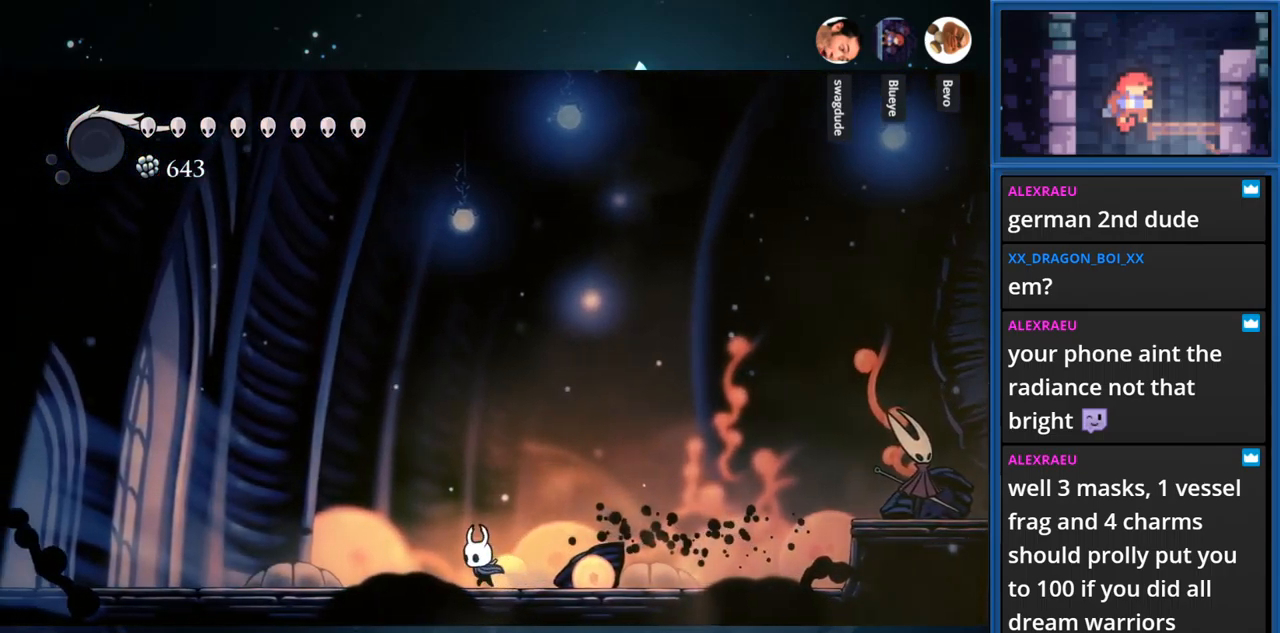
{"buttons": ["L1", "DPAD_LEFT"], "right_stick": "center", "events": []}
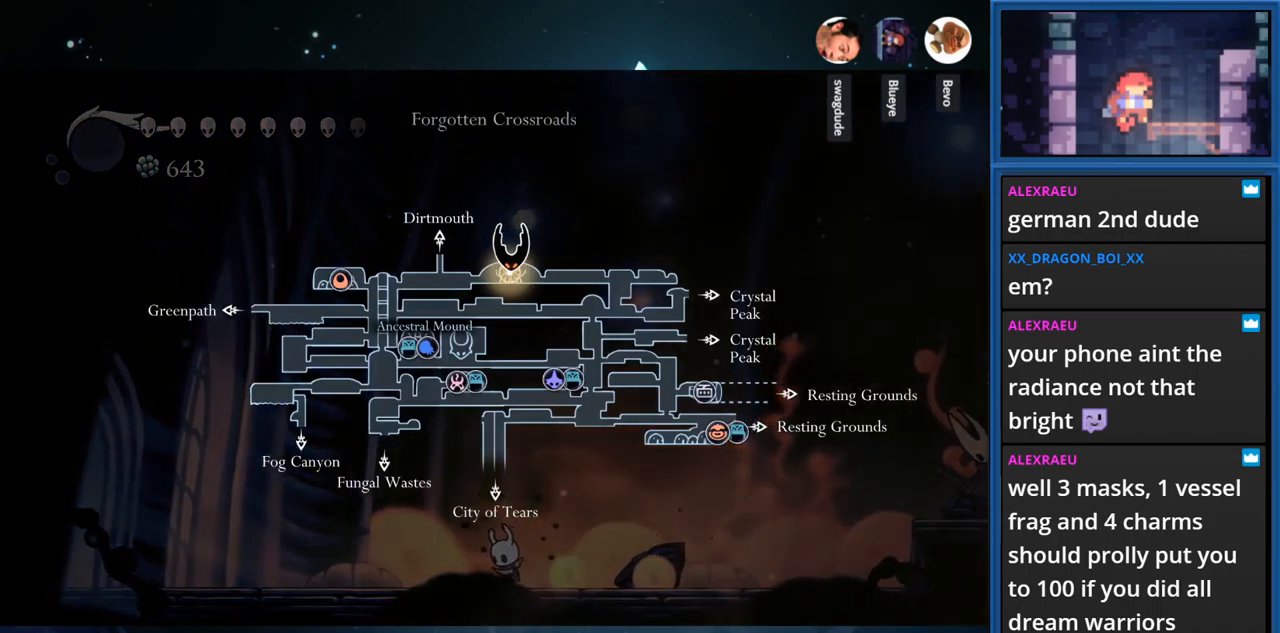
{"buttons": ["L1", "DPAD_LEFT"], "right_stick": "center", "events": []}